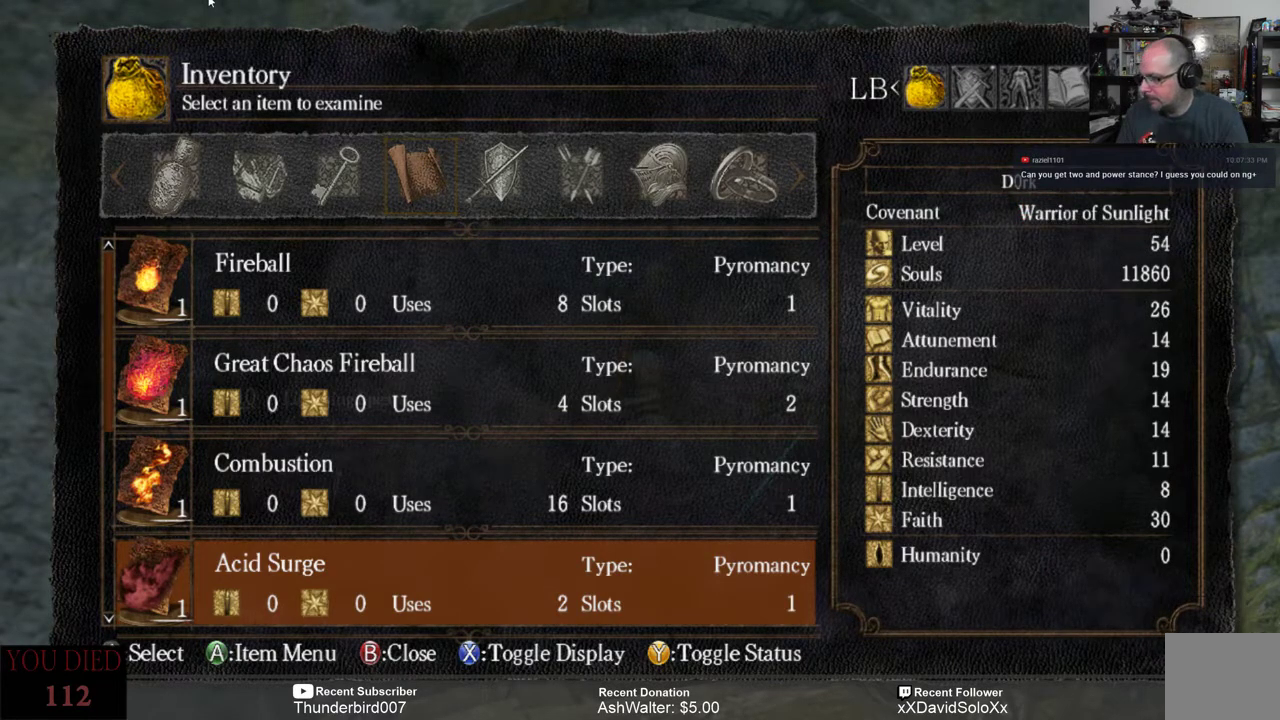
Gameplay with a controller (Xbox layout); each line is a JSON object with the inputs held at the frame after it. "events" lists button and stick changes between this image and that frame as [ms after this image, input, new state], when the widget could be followed in between. Not read: START.
{"buttons": [], "left_stick": "center", "right_stick": "center", "events": [[200, "B", "down"], [283, "B", "up"]]}
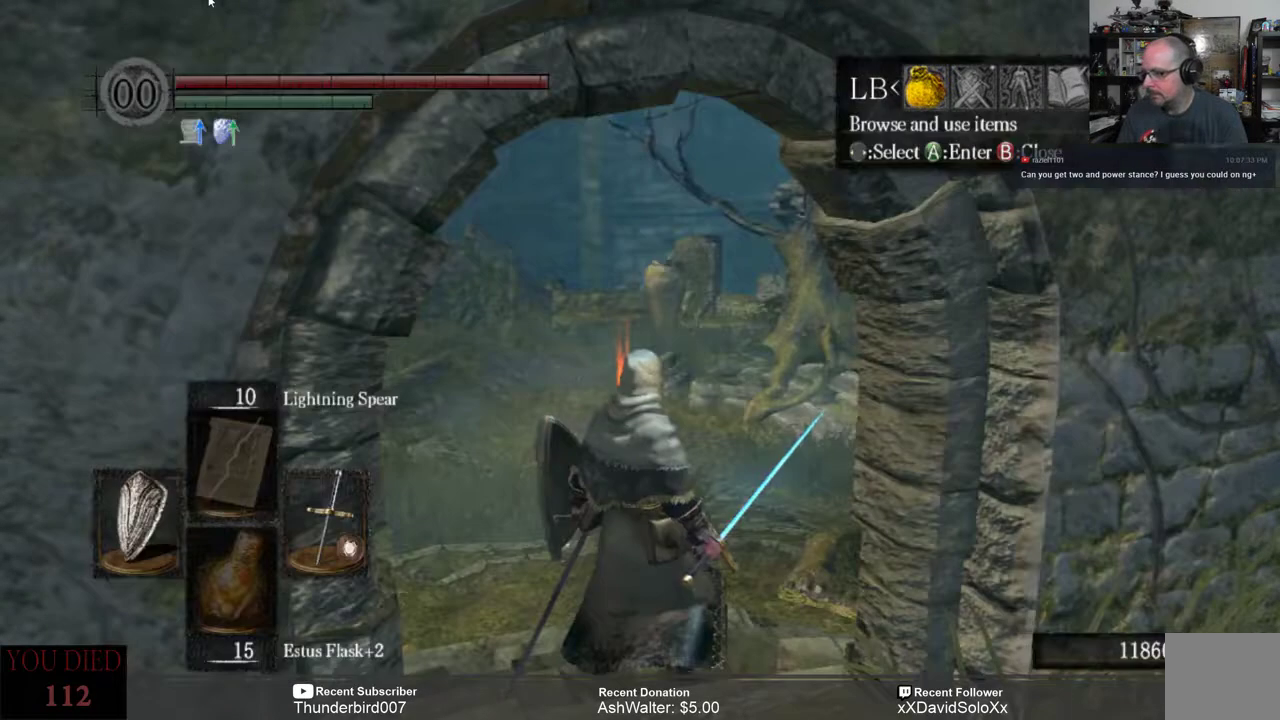
{"buttons": [], "left_stick": "center", "right_stick": "center", "events": []}
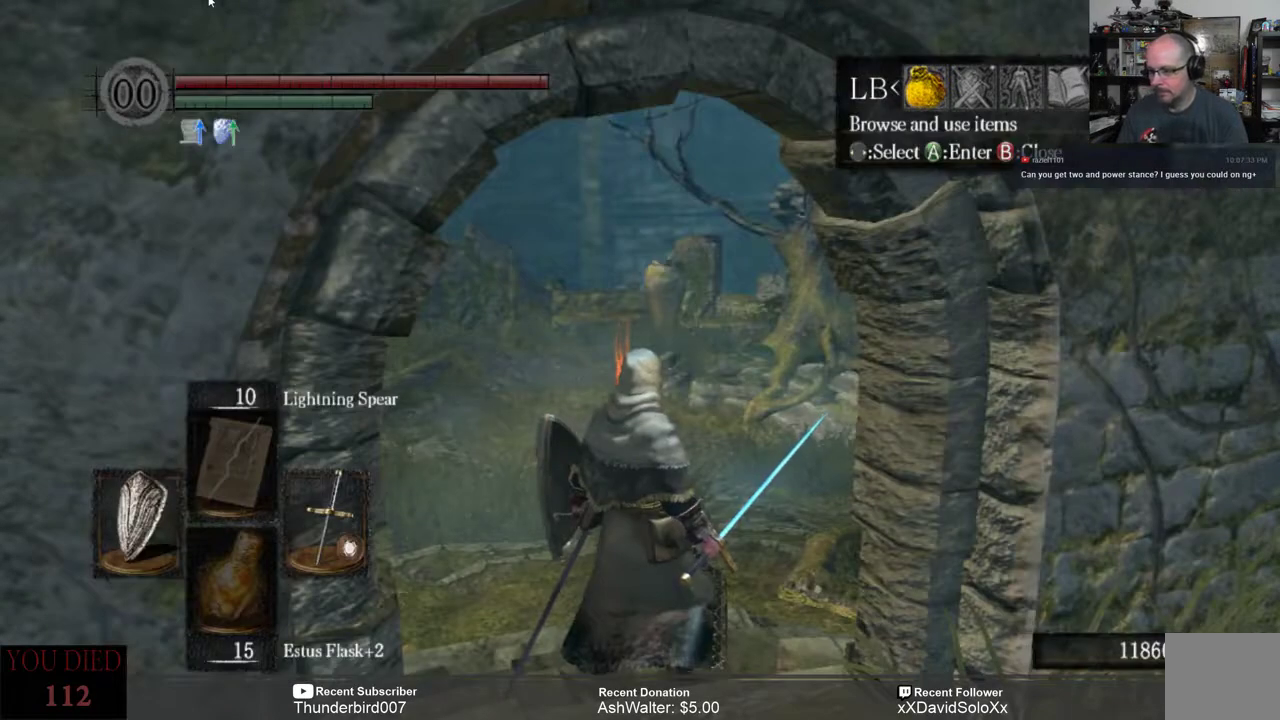
{"buttons": [], "left_stick": "center", "right_stick": "left", "events": [[250, "right_stick", "left"]]}
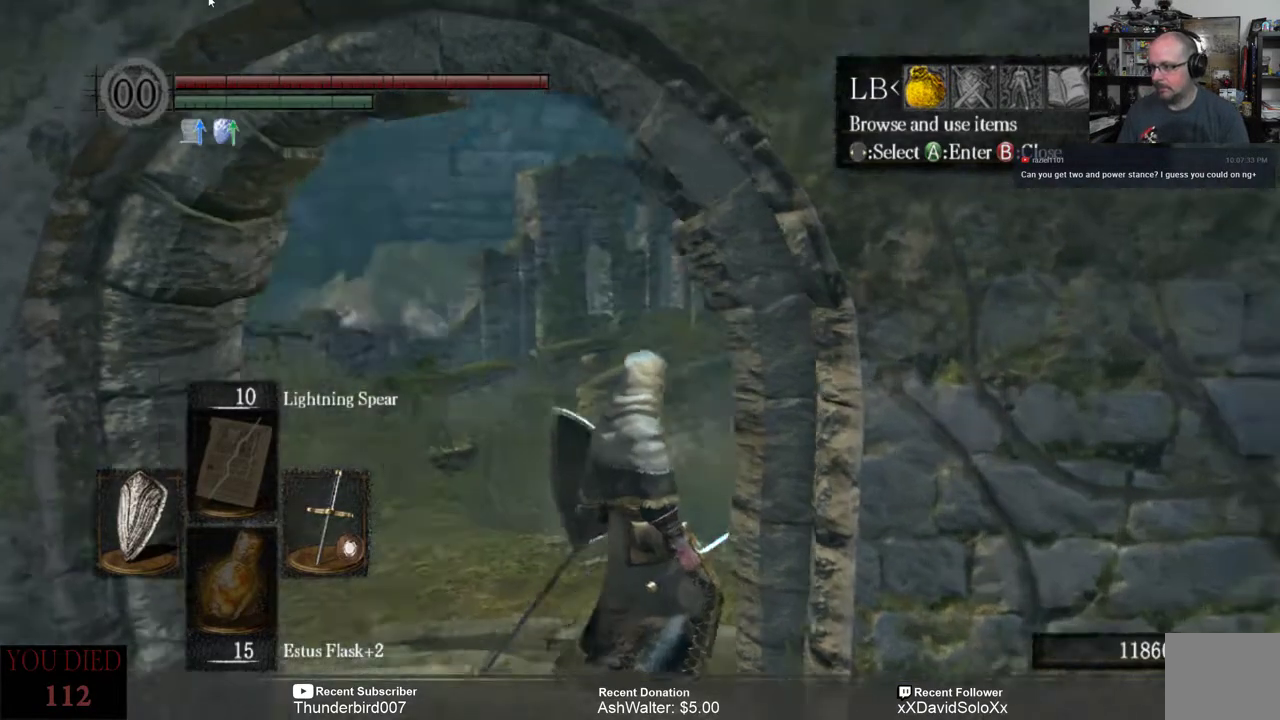
{"buttons": ["B"], "left_stick": "center", "right_stick": "center", "events": [[117, "right_stick", "center"], [467, "B", "down"]]}
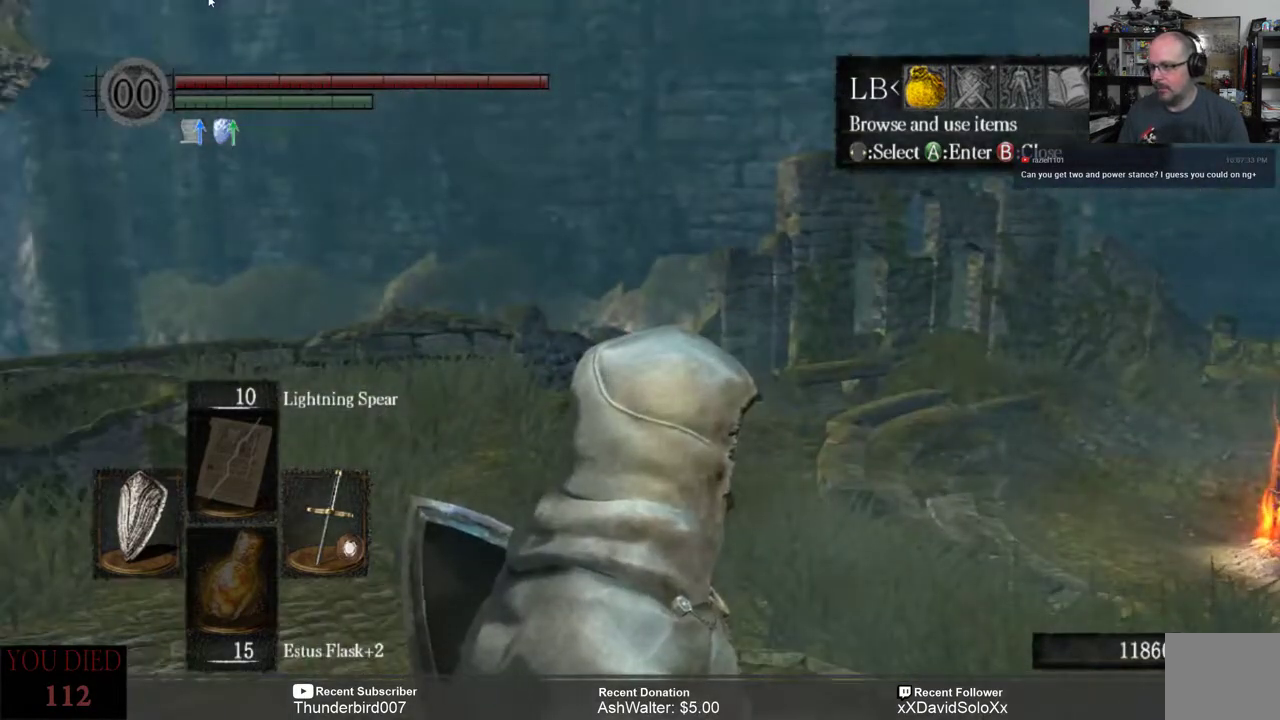
{"buttons": [], "left_stick": "center", "right_stick": "center", "events": [[67, "B", "up"]]}
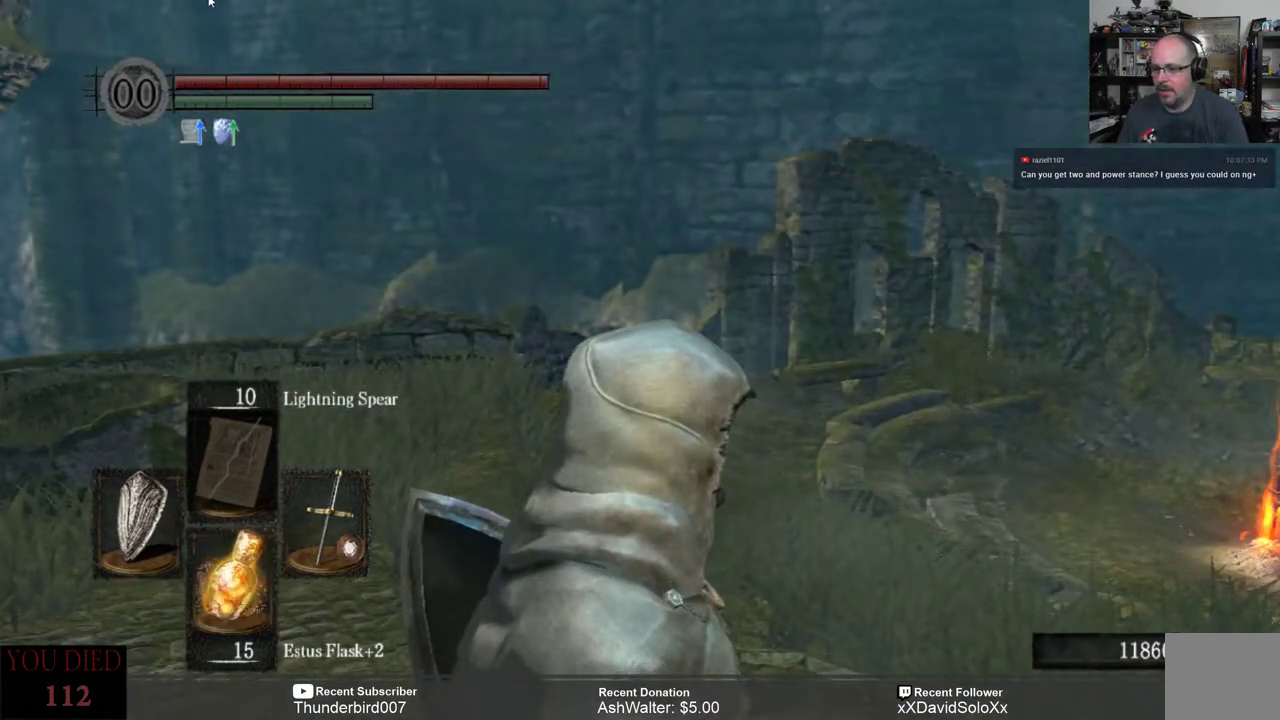
{"buttons": [], "left_stick": "center", "right_stick": "right", "events": [[33, "right_stick", "right"]]}
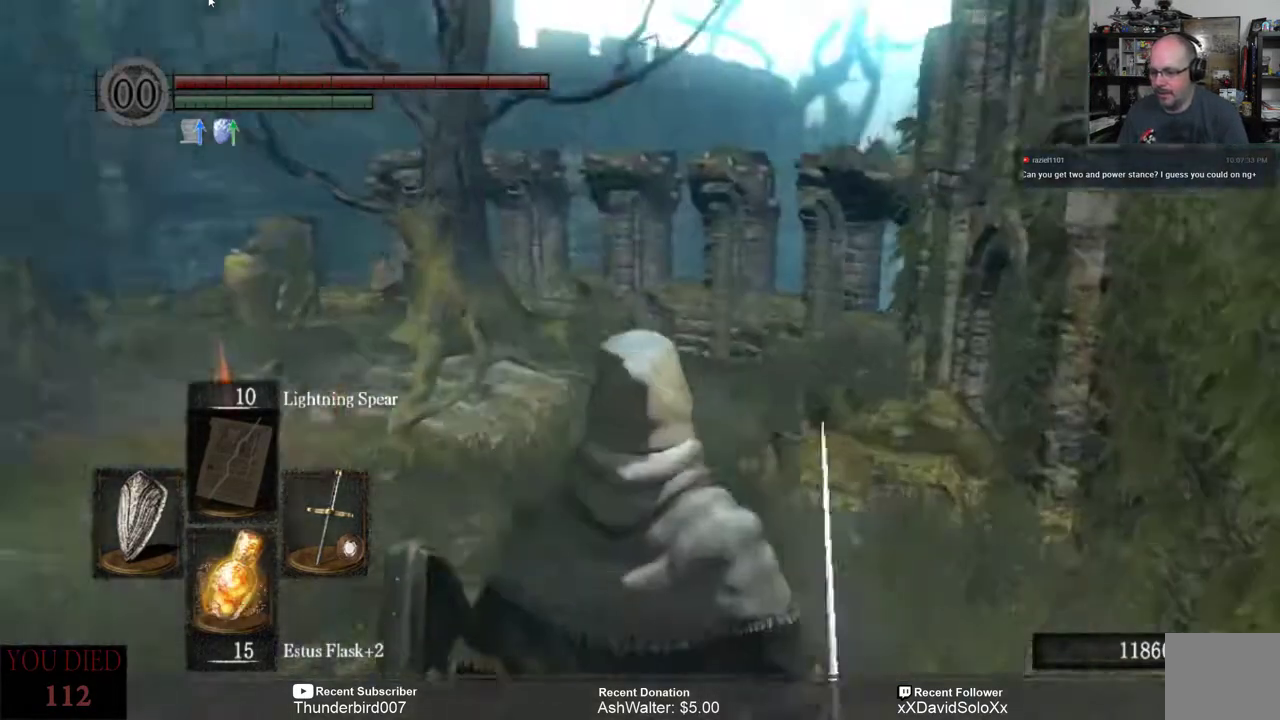
{"buttons": [], "left_stick": "center", "right_stick": "right", "events": [[33, "right_stick", "center"], [267, "right_stick", "right"]]}
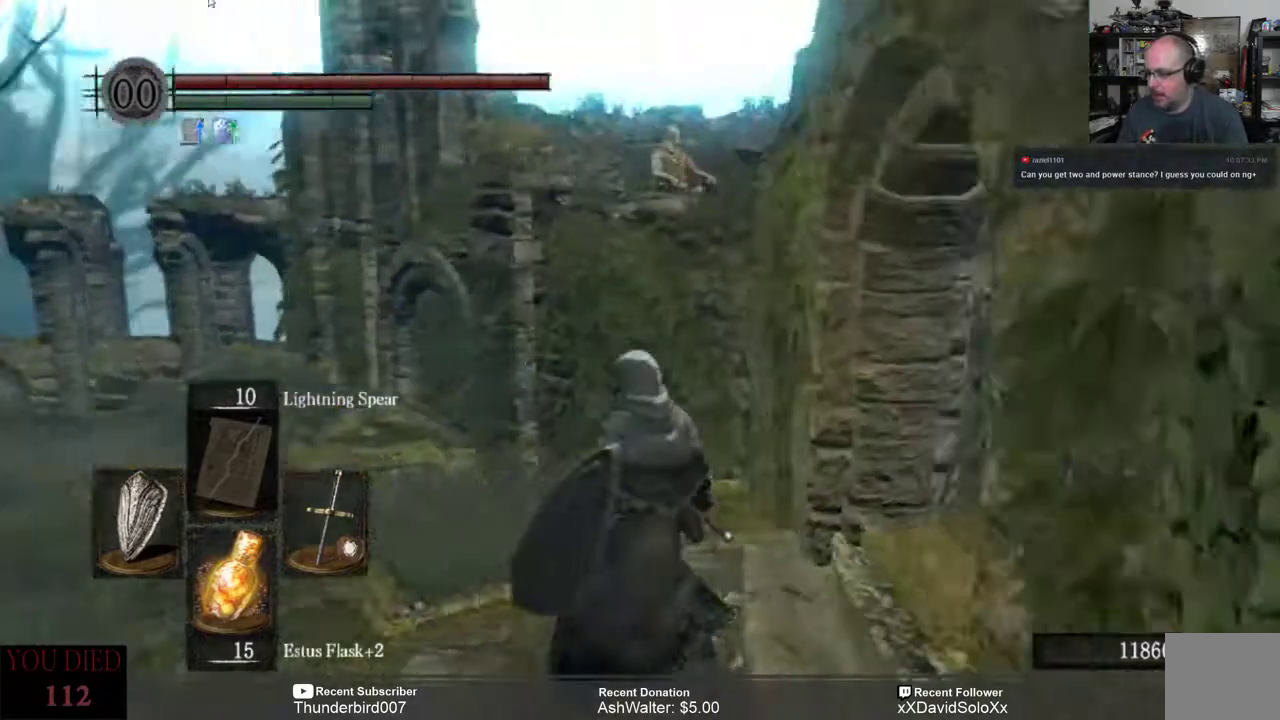
{"buttons": [], "left_stick": "left", "right_stick": "center", "events": [[83, "right_stick", "center"], [317, "left_stick", "down-left"], [383, "left_stick", "left"]]}
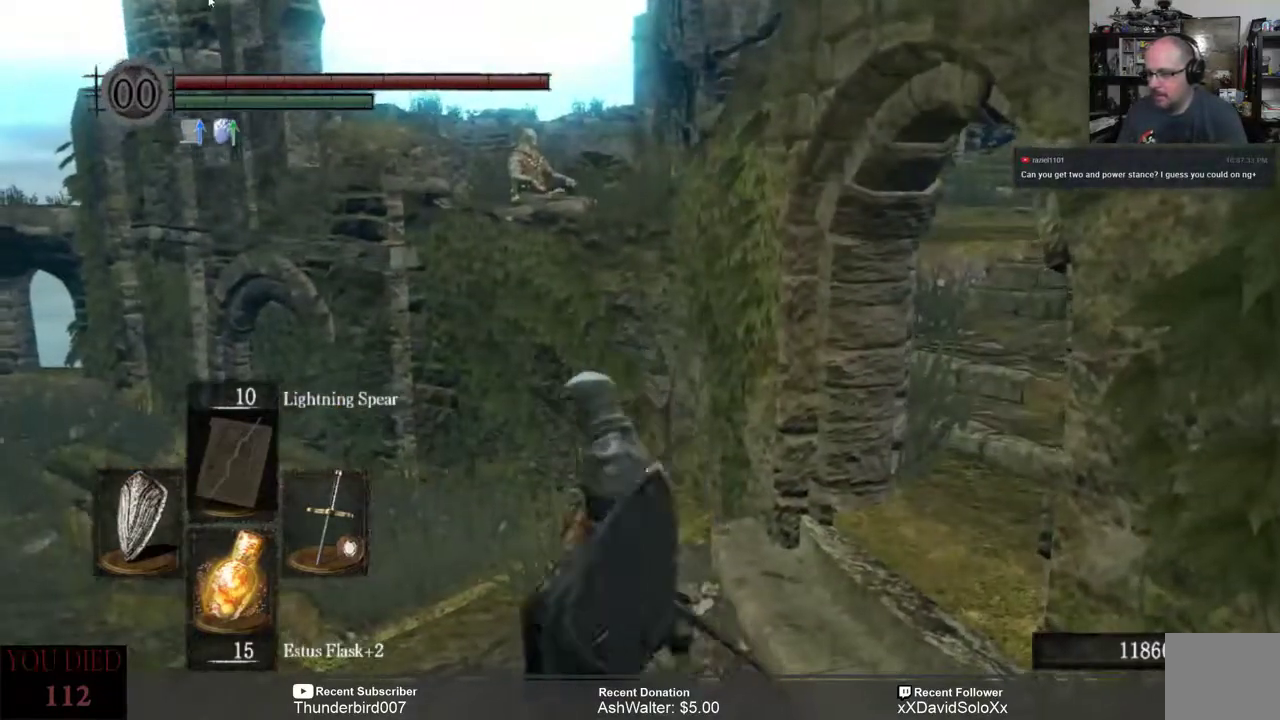
{"buttons": [], "left_stick": "up", "right_stick": "left", "events": [[17, "left_stick", "up-left"], [217, "right_stick", "left"], [367, "left_stick", "up"]]}
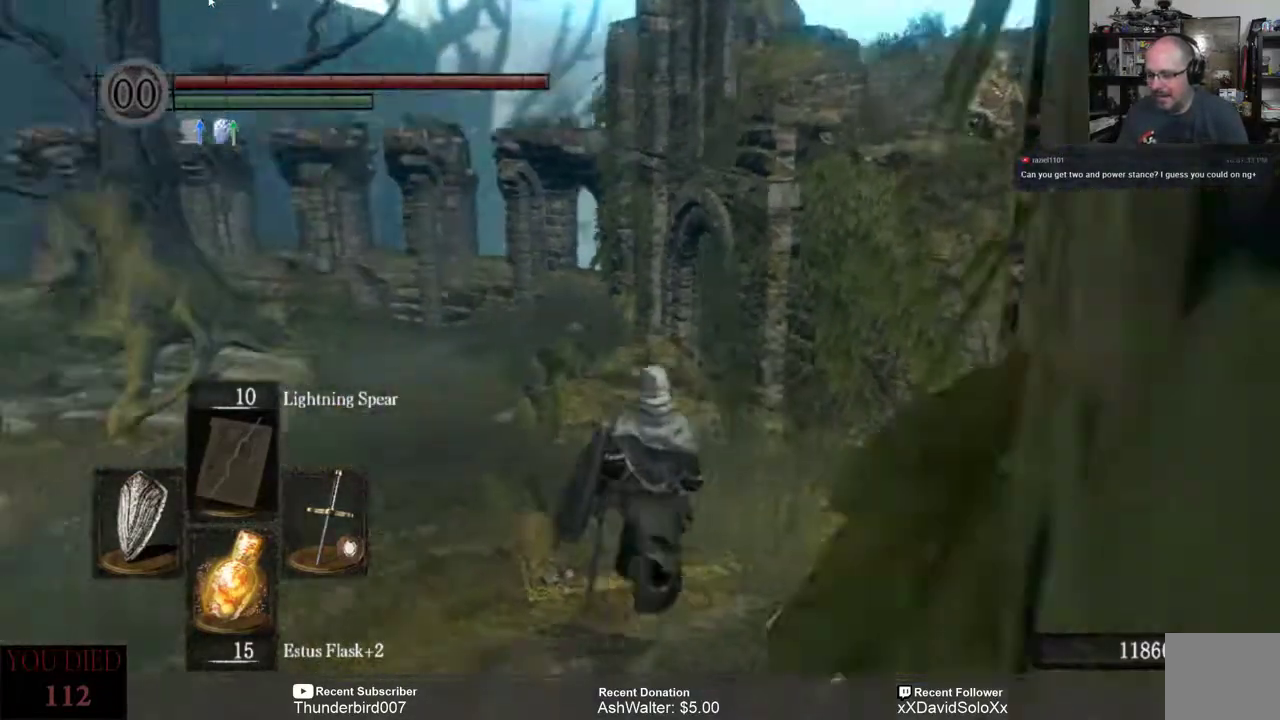
{"buttons": [], "left_stick": "center", "right_stick": "left", "events": [[50, "left_stick", "center"], [50, "right_stick", "center"], [350, "right_stick", "left"]]}
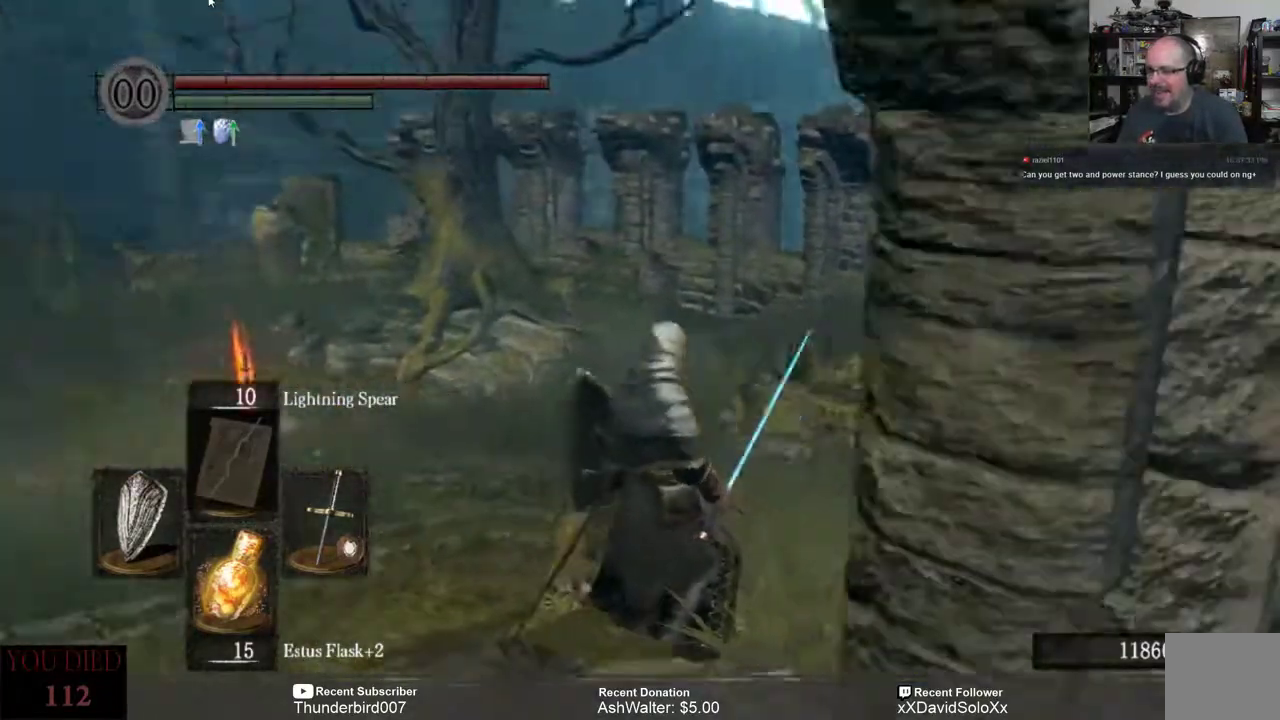
{"buttons": [], "left_stick": "up", "right_stick": "center", "events": [[217, "left_stick", "up"], [217, "right_stick", "center"]]}
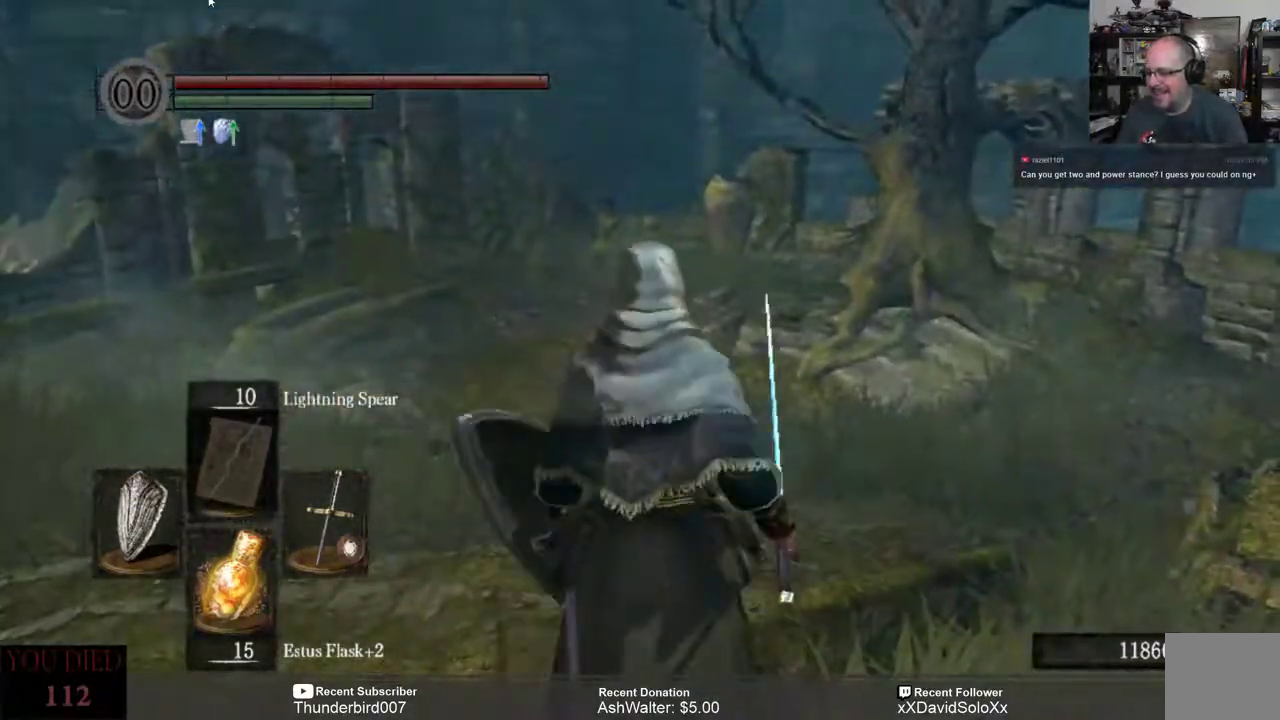
{"buttons": [], "left_stick": "up", "right_stick": "down", "events": [[417, "right_stick", "down"]]}
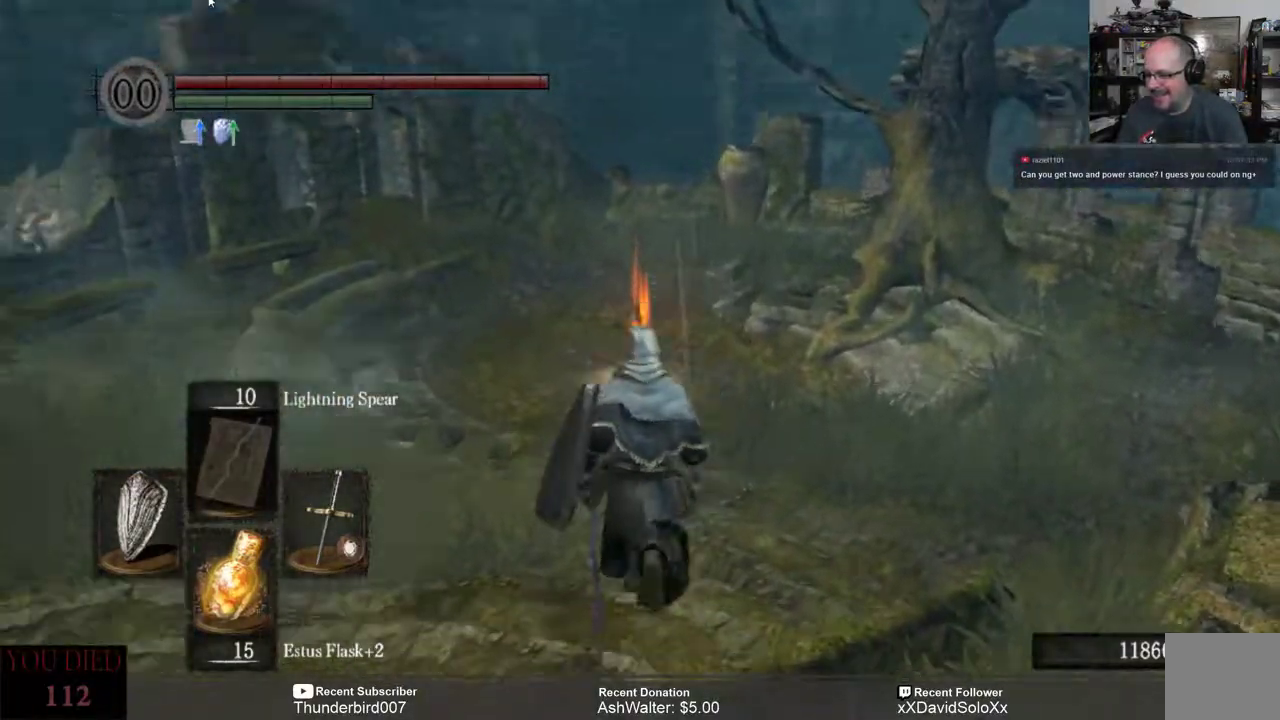
{"buttons": [], "left_stick": "up", "right_stick": "right", "events": [[117, "right_stick", "center"], [483, "right_stick", "right"]]}
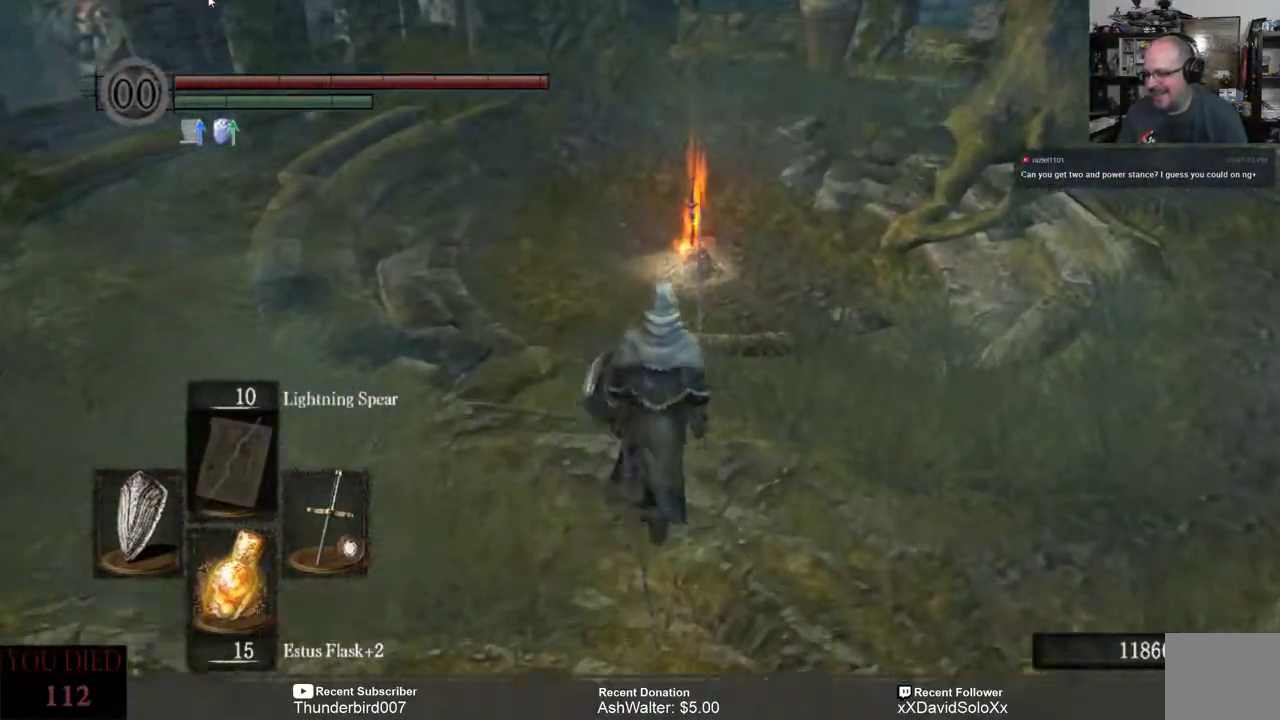
{"buttons": [], "left_stick": "up-left", "right_stick": "center", "events": [[183, "right_stick", "center"], [350, "left_stick", "up-left"]]}
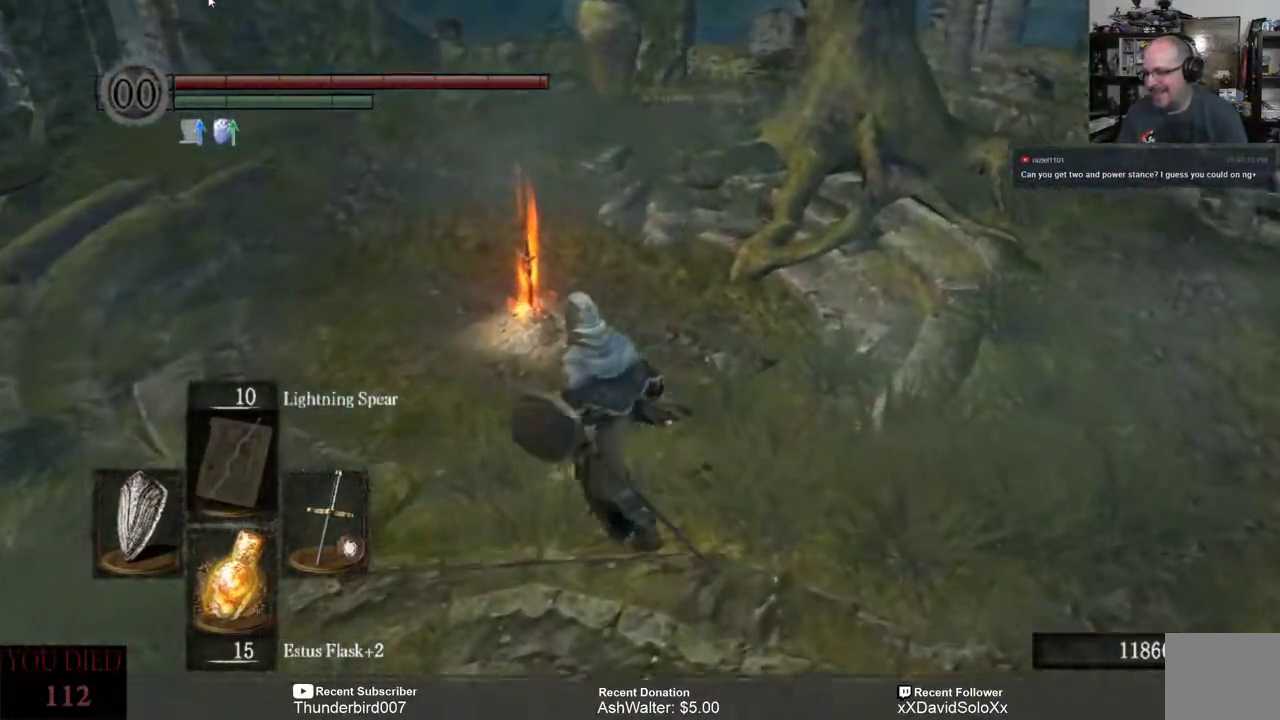
{"buttons": [], "left_stick": "up-left", "right_stick": "center", "events": []}
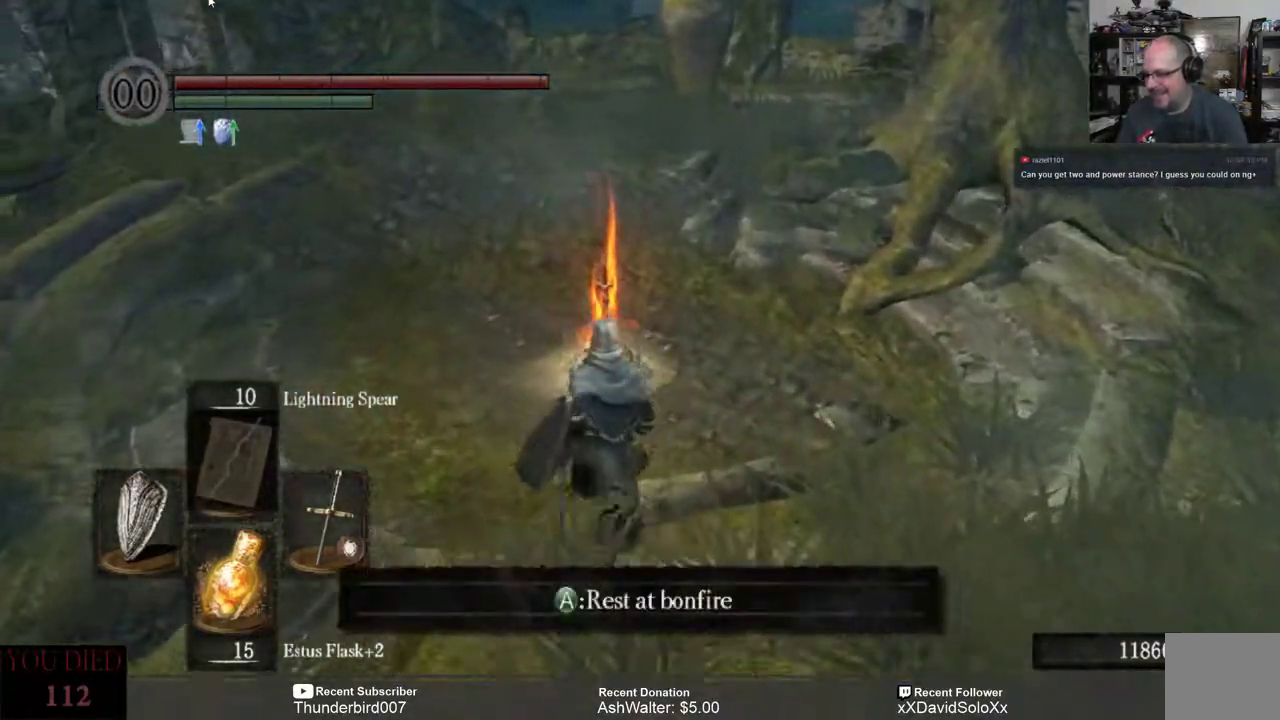
{"buttons": [], "left_stick": "up", "right_stick": "center", "events": [[100, "left_stick", "up"], [350, "A", "down"], [417, "A", "up"]]}
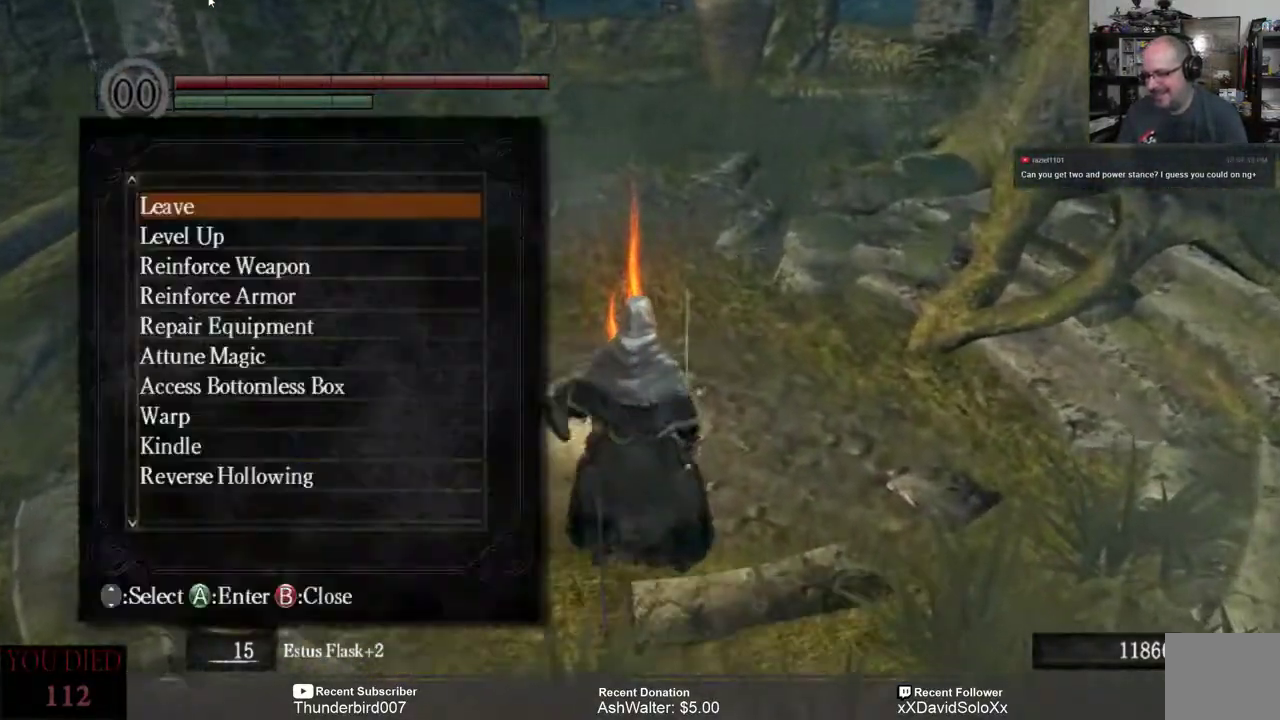
{"buttons": [], "left_stick": "center", "right_stick": "center", "events": [[133, "left_stick", "center"]]}
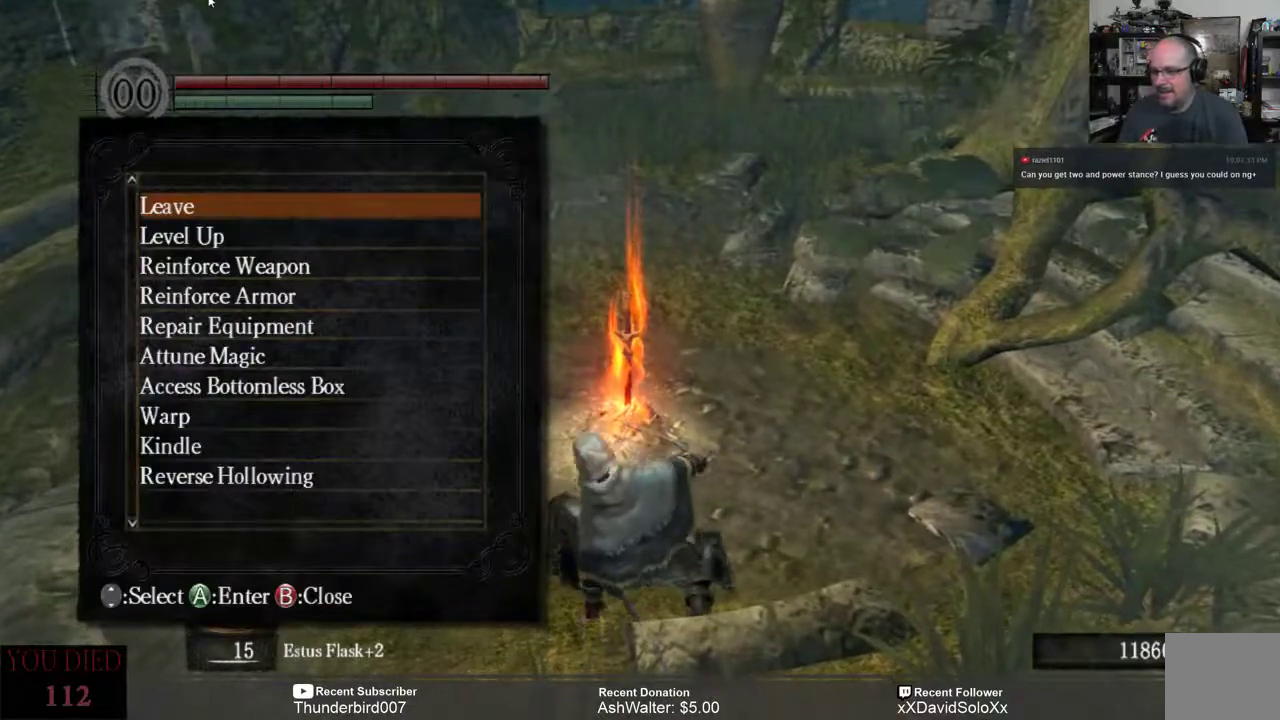
{"buttons": [], "left_stick": "center", "right_stick": "center", "events": [[233, "DPAD_DOWN", "down"], [367, "DPAD_DOWN", "up"], [433, "DPAD_DOWN", "down"], [500, "DPAD_DOWN", "up"]]}
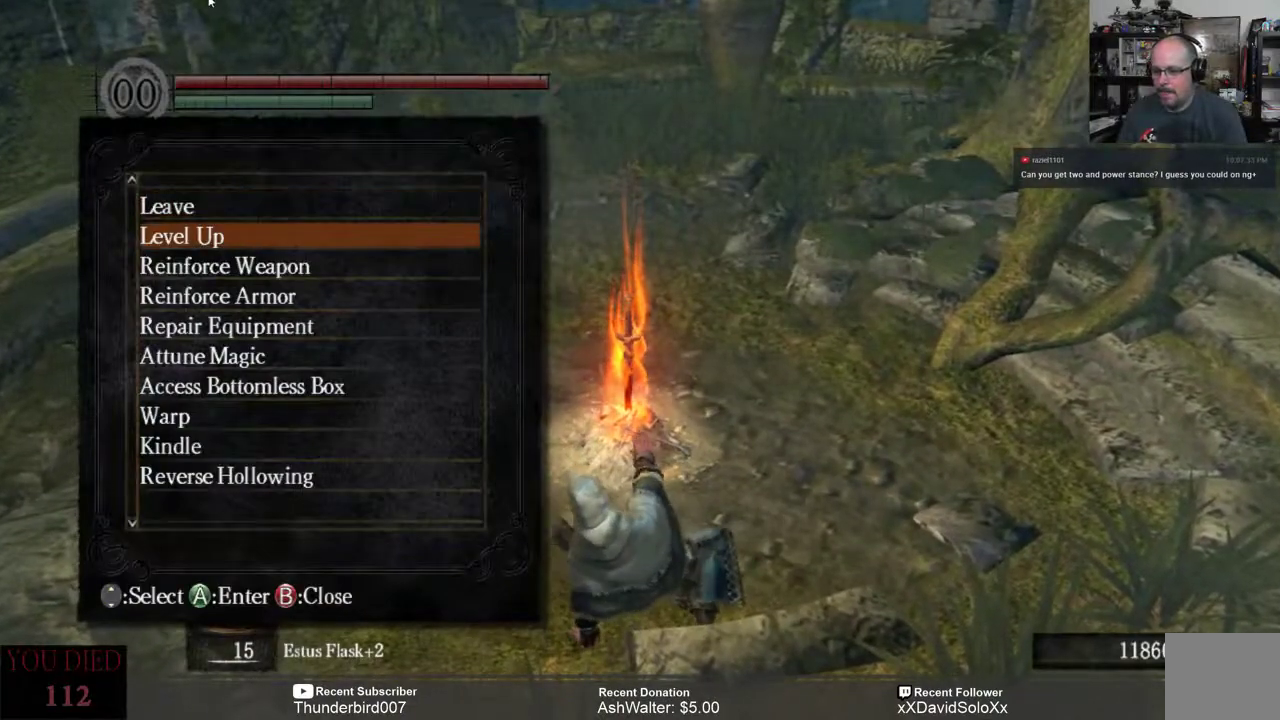
{"buttons": [], "left_stick": "center", "right_stick": "center", "events": [[100, "DPAD_DOWN", "down"], [167, "DPAD_DOWN", "up"], [233, "DPAD_DOWN", "down"], [333, "DPAD_DOWN", "up"], [400, "DPAD_DOWN", "down"], [500, "DPAD_DOWN", "up"]]}
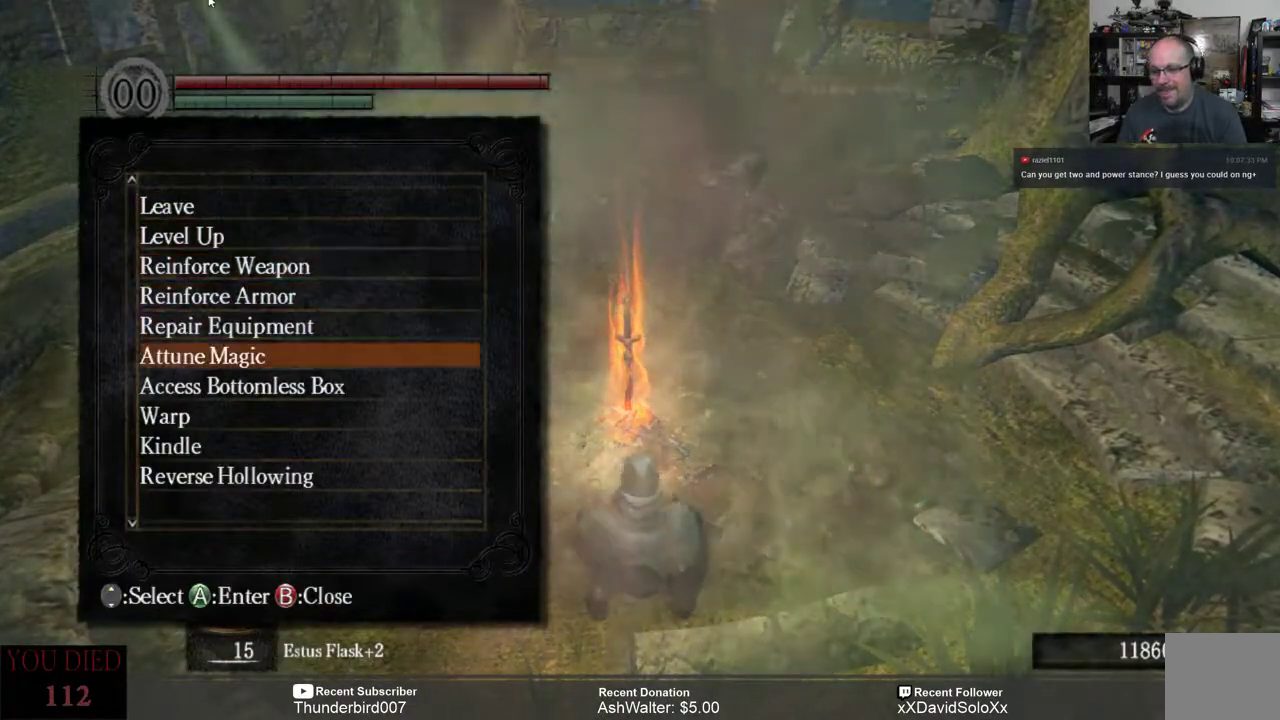
{"buttons": [], "left_stick": "center", "right_stick": "center", "events": [[67, "DPAD_DOWN", "down"], [133, "DPAD_DOWN", "up"], [233, "DPAD_DOWN", "down"], [300, "DPAD_DOWN", "up"]]}
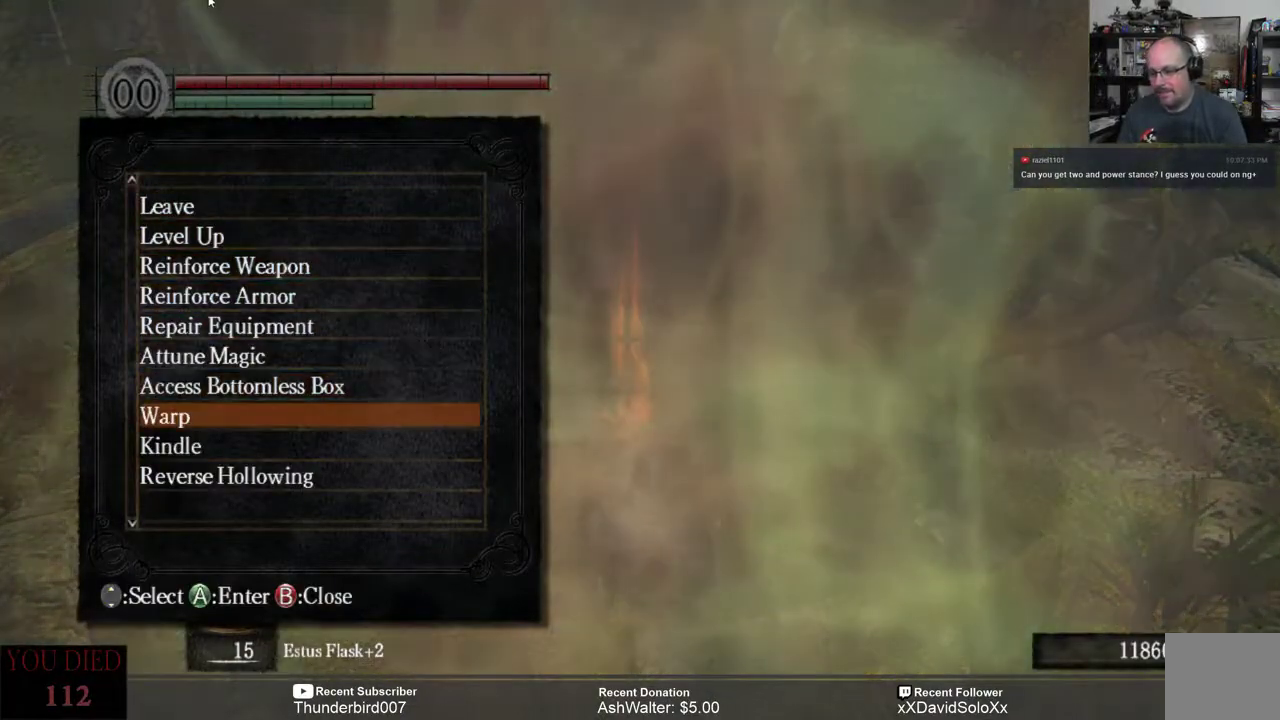
{"buttons": [], "left_stick": "center", "right_stick": "center", "events": []}
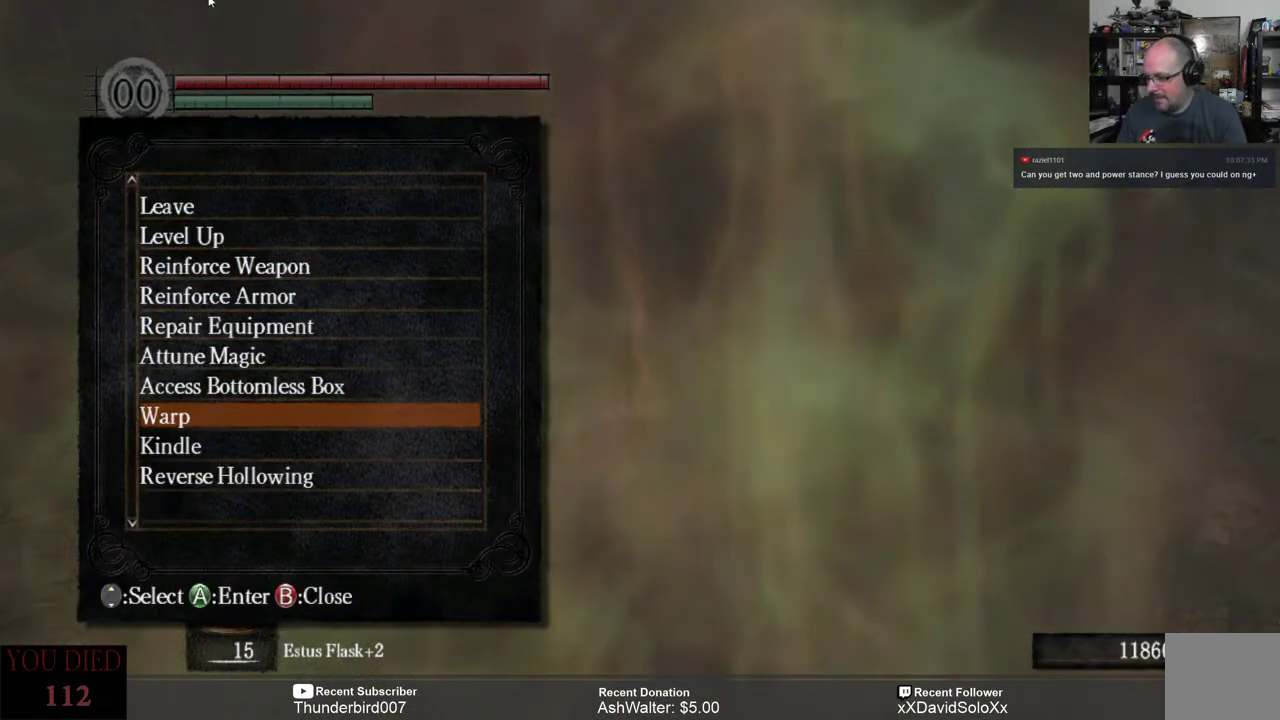
{"buttons": [], "left_stick": "center", "right_stick": "center", "events": []}
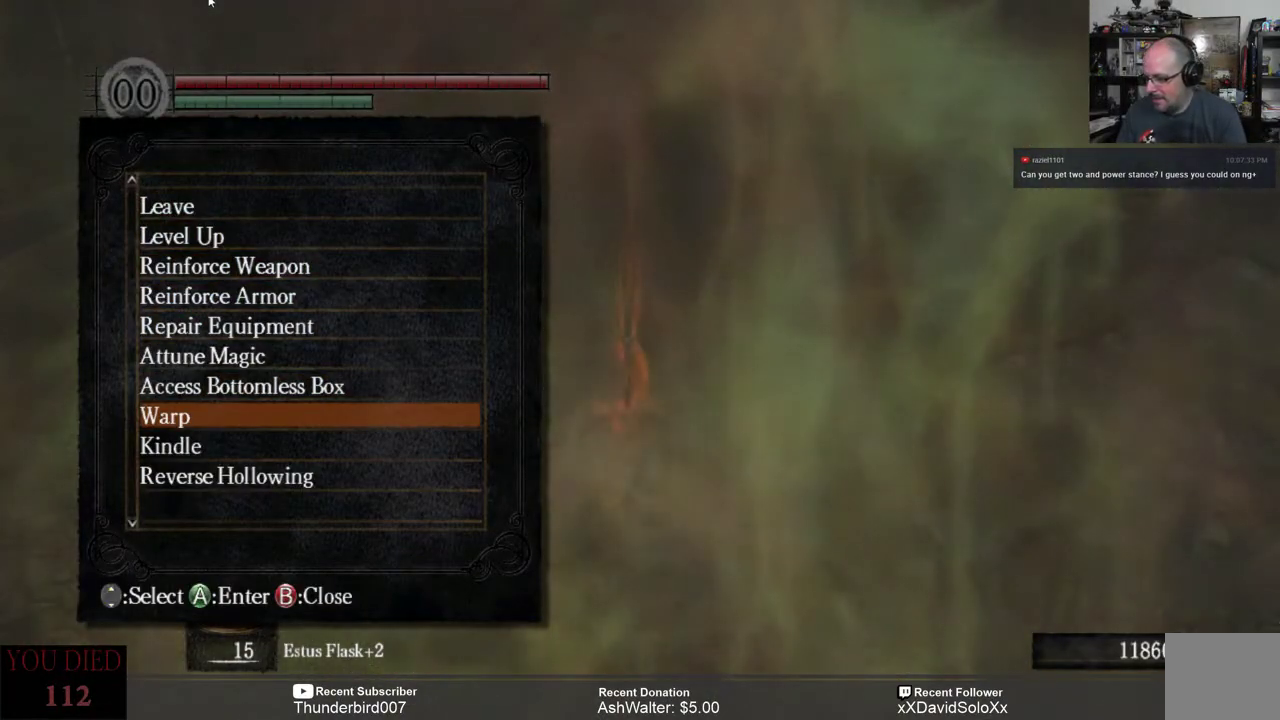
{"buttons": [], "left_stick": "center", "right_stick": "center", "events": []}
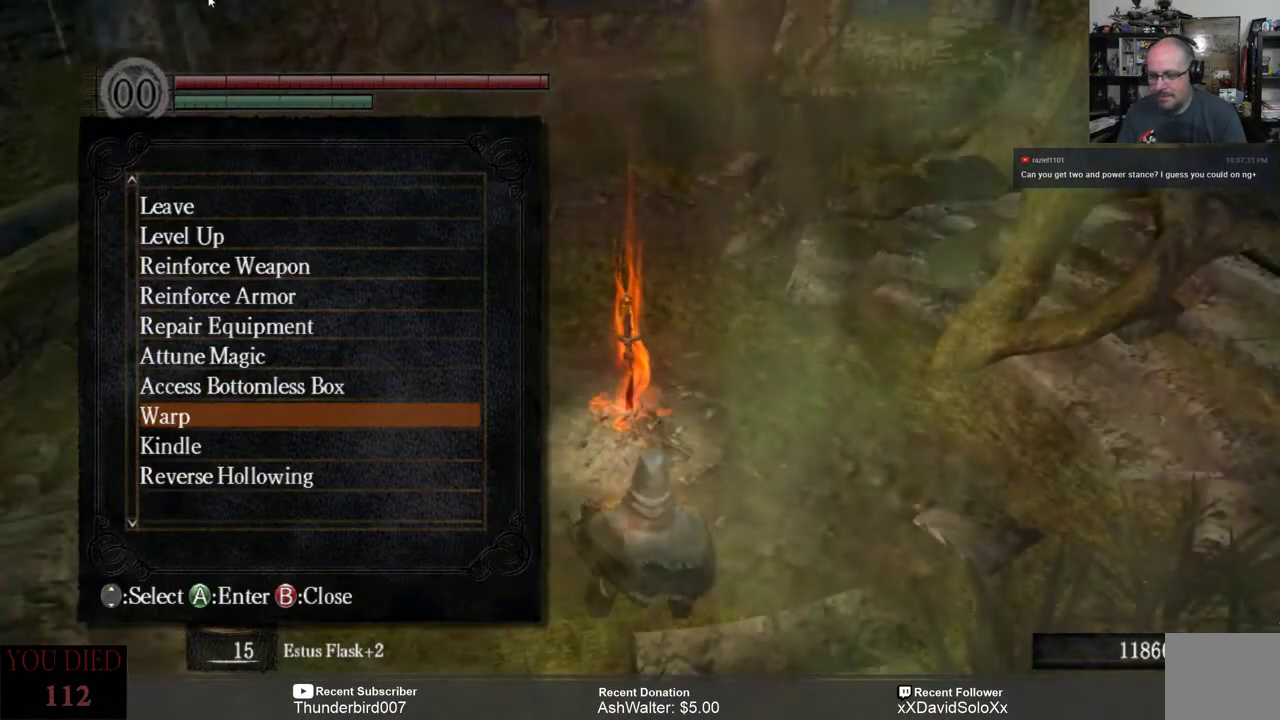
{"buttons": [], "left_stick": "center", "right_stick": "center", "events": [[50, "A", "down"], [150, "A", "up"]]}
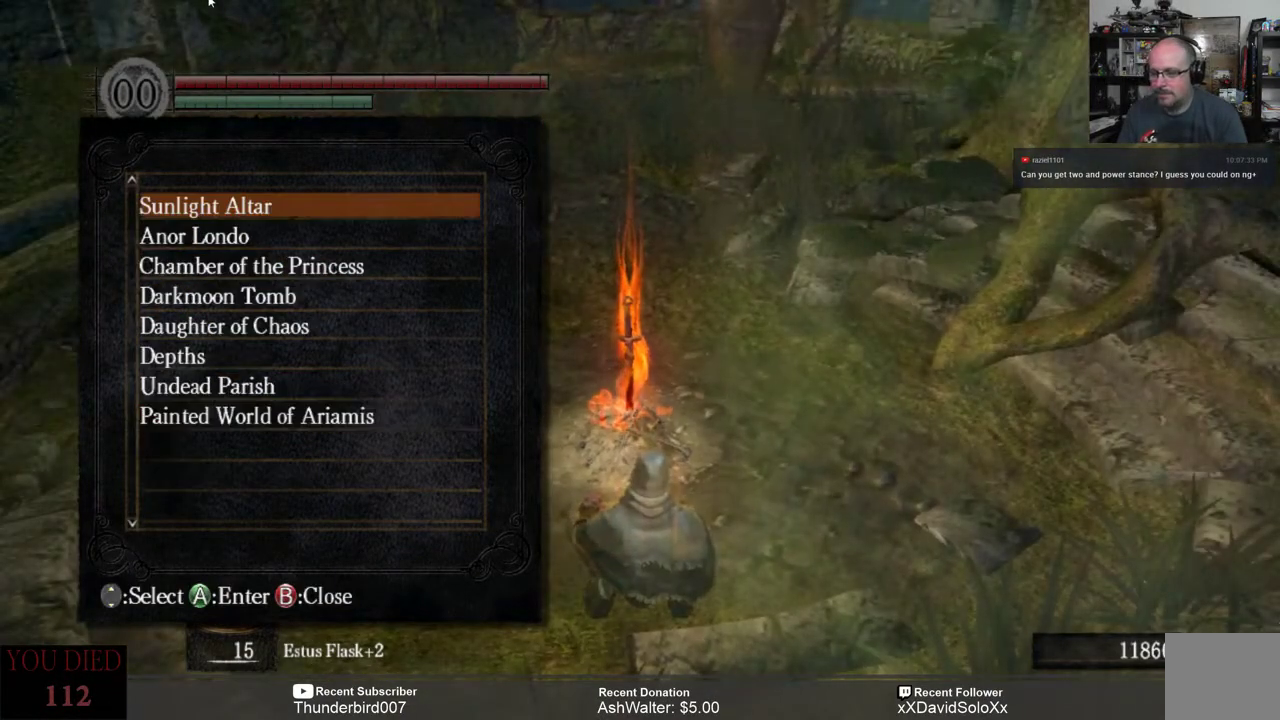
{"buttons": [], "left_stick": "center", "right_stick": "center", "events": [[400, "DPAD_DOWN", "down"], [467, "DPAD_DOWN", "up"]]}
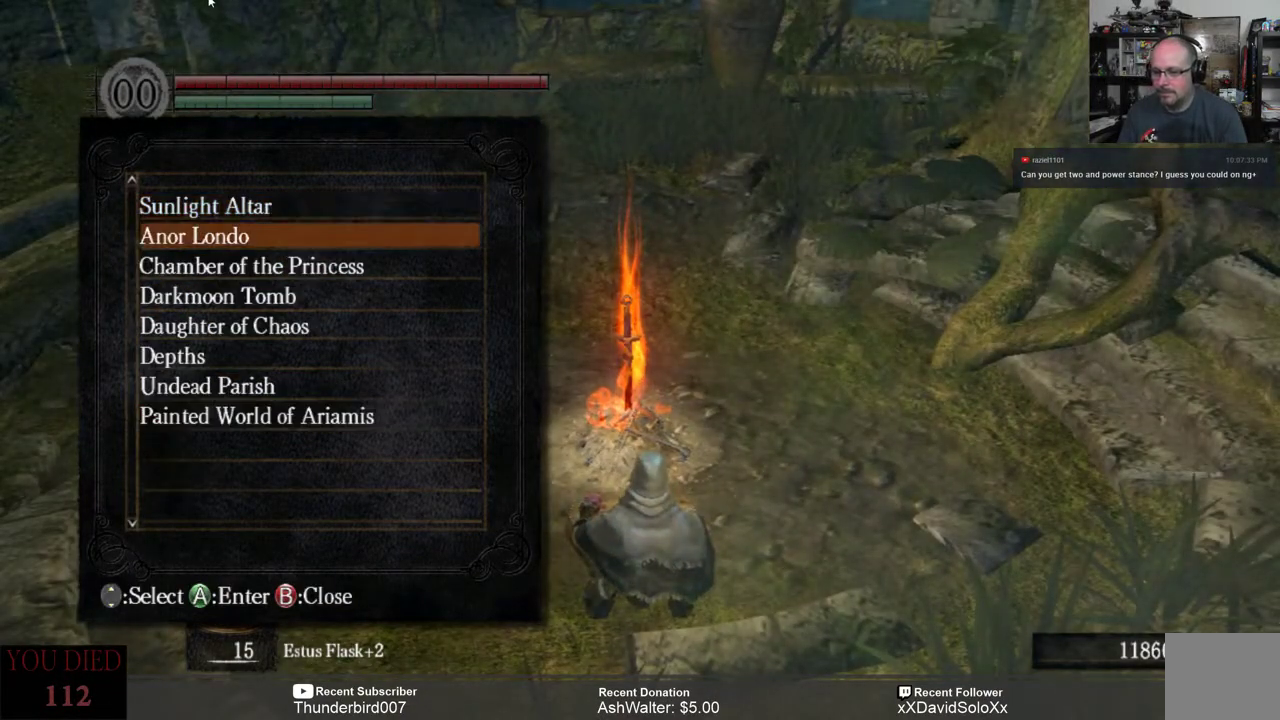
{"buttons": [], "left_stick": "center", "right_stick": "center", "events": [[67, "DPAD_DOWN", "down"], [167, "DPAD_DOWN", "up"], [233, "DPAD_DOWN", "down"], [333, "DPAD_DOWN", "up"], [400, "DPAD_DOWN", "down"], [500, "DPAD_DOWN", "up"]]}
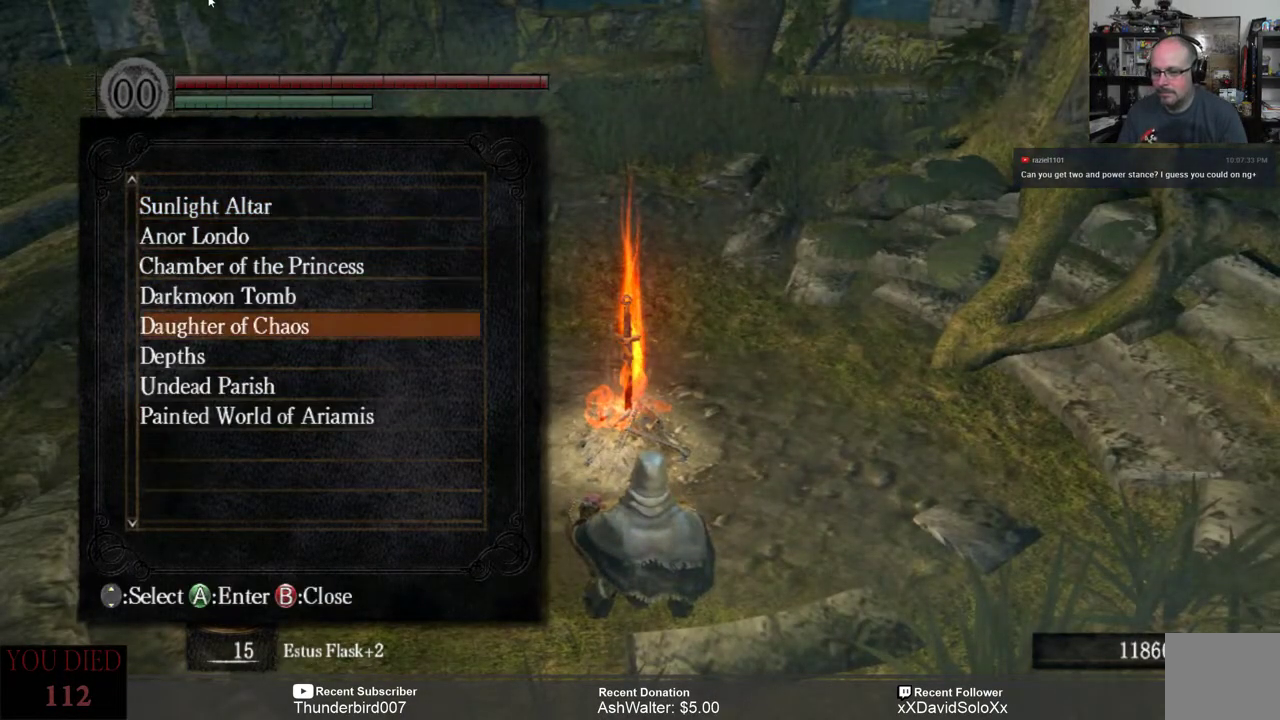
{"buttons": [], "left_stick": "center", "right_stick": "center", "events": [[333, "A", "down"], [400, "A", "up"]]}
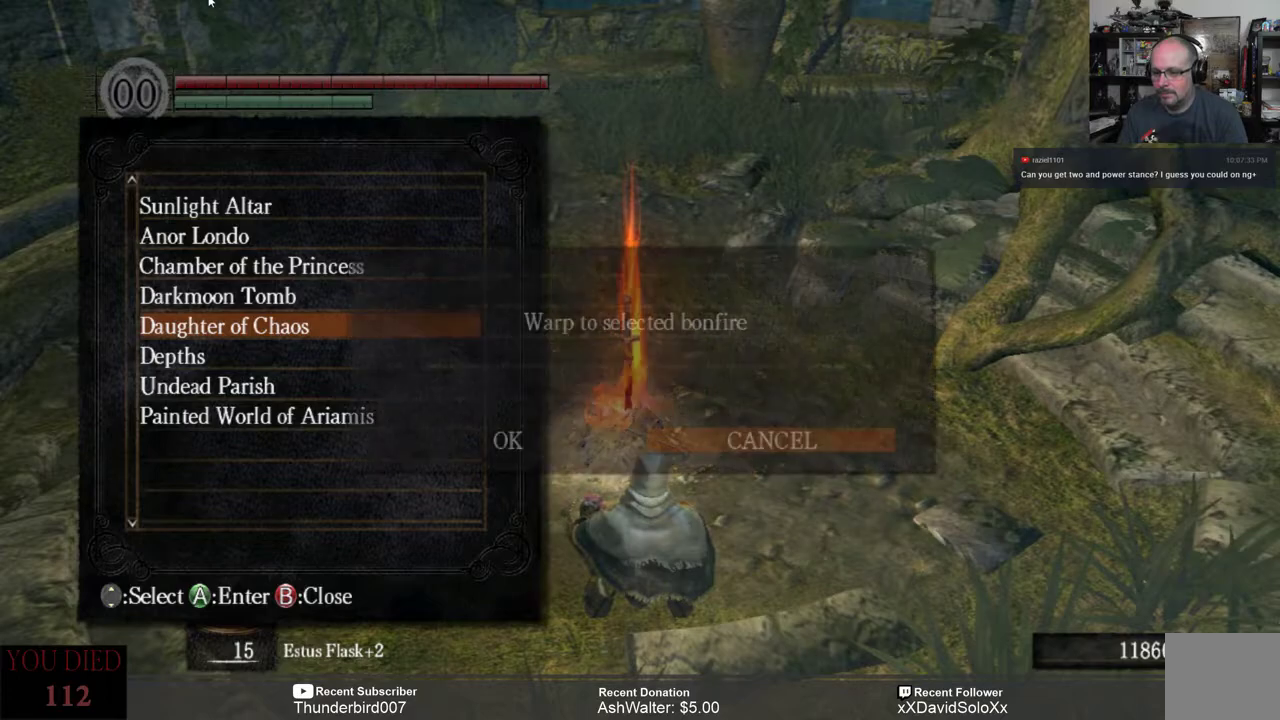
{"buttons": ["DPAD_LEFT"], "left_stick": "center", "right_stick": "center", "events": [[483, "DPAD_LEFT", "down"]]}
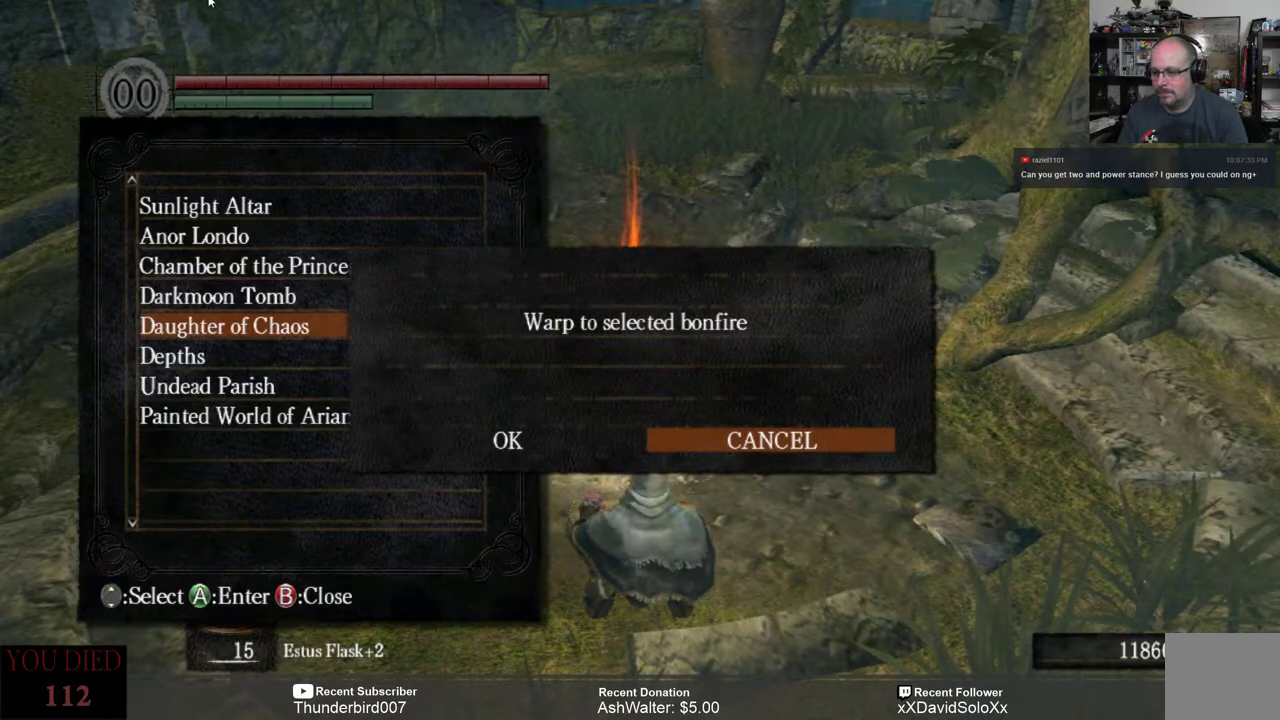
{"buttons": [], "left_stick": "center", "right_stick": "center", "events": [[83, "DPAD_LEFT", "up"], [117, "A", "down"], [217, "A", "up"]]}